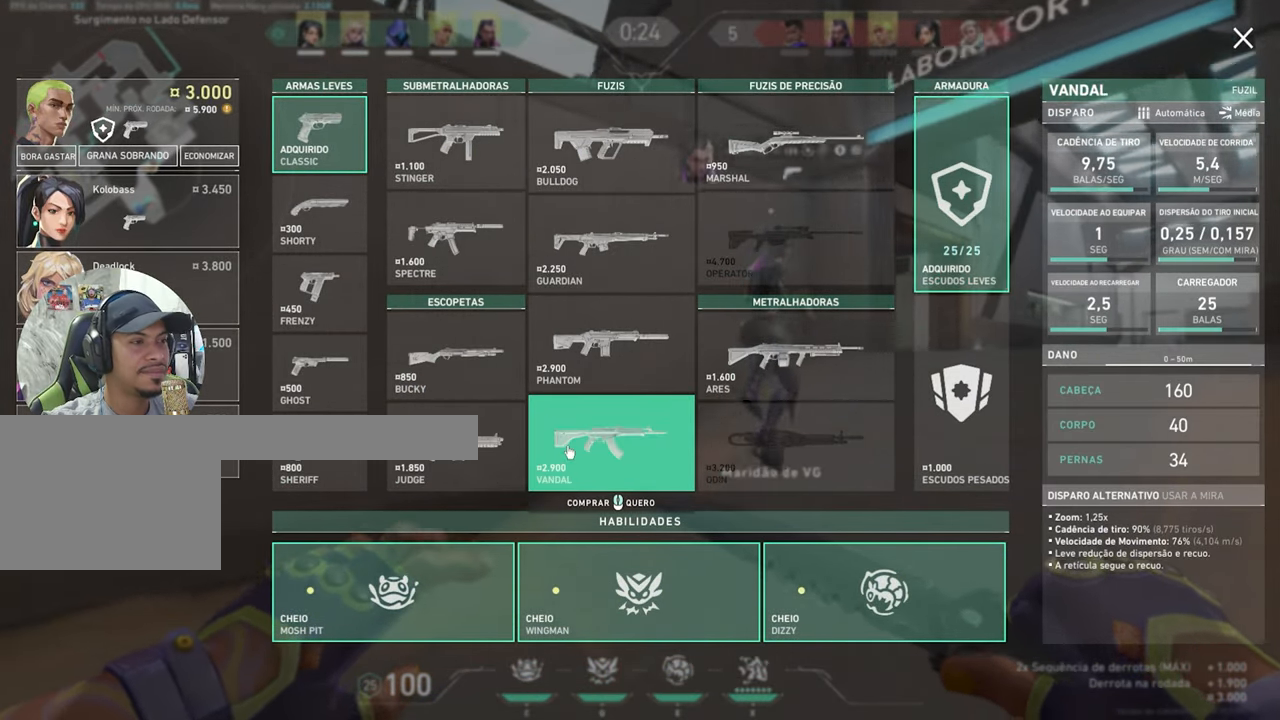
Gameplay with keyboard and mouse; each line is a JSON object with the keys and mouse buttons held at the frame after it. "events" lists presses ("down") and releases ("up") of "1", "2", "3", "4", "5", "a", "alt", "c", "caps_lock", "ctrl", "d", "e", "f", "g", "q", "r", "s", "shift", "space", "t", "tab", "v", "w", "x", "z", "mouse_left", "mouse_wheel" and "mouse_right" between this image and that frame as [ms after this image, input, new state], when the widget could be followed in between. "mouse_left", "mouse_wheel", "mouse_right" = the "left", "wheel", "right" buttons of the "mouse" list. No other keys are recorded. "wheel" means that the mouse wheel is clicked or scrolled. "mouse_move" is the direction in which the mouse moves at that frame (one of eight, or "still"), when it could be read.
{"keys": ["d", "w"], "mouse": [], "mouse_move": "still", "events": [[400, "w", "down"]]}
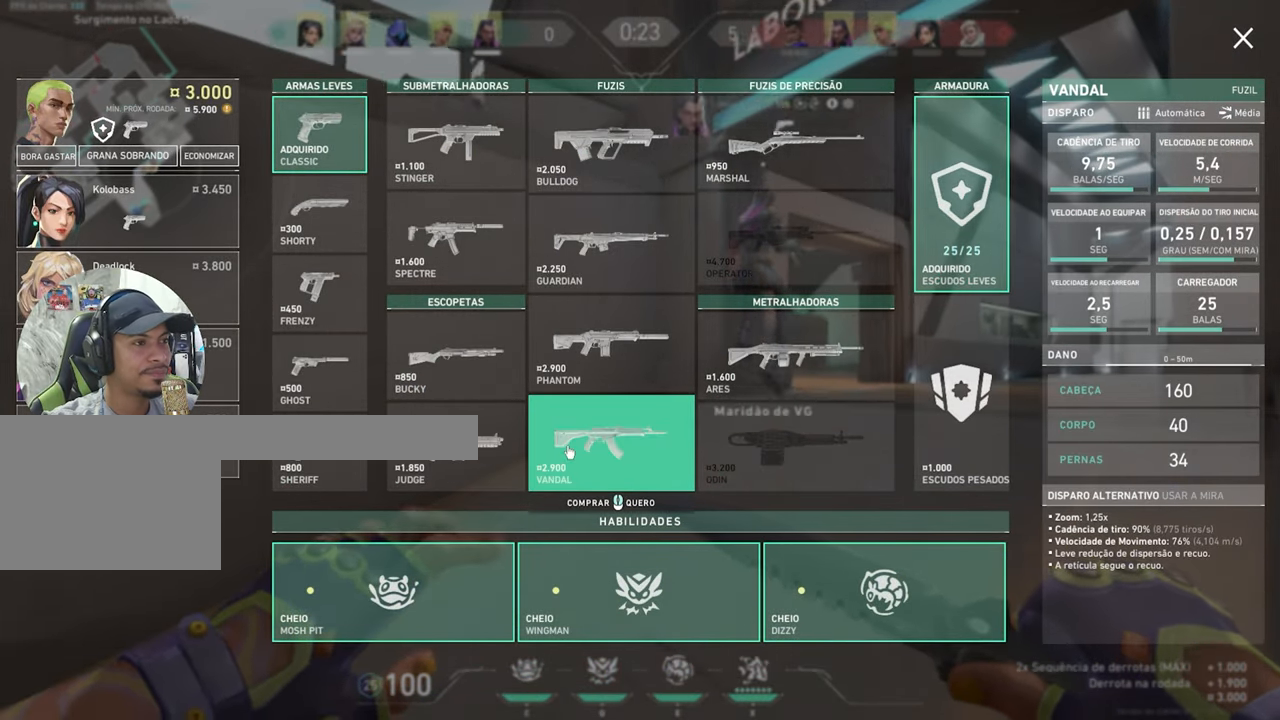
{"keys": ["w"], "mouse": [], "mouse_move": "still", "events": [[183, "mouse_left", "down"], [266, "mouse_left", "up"], [316, "d", "up"]]}
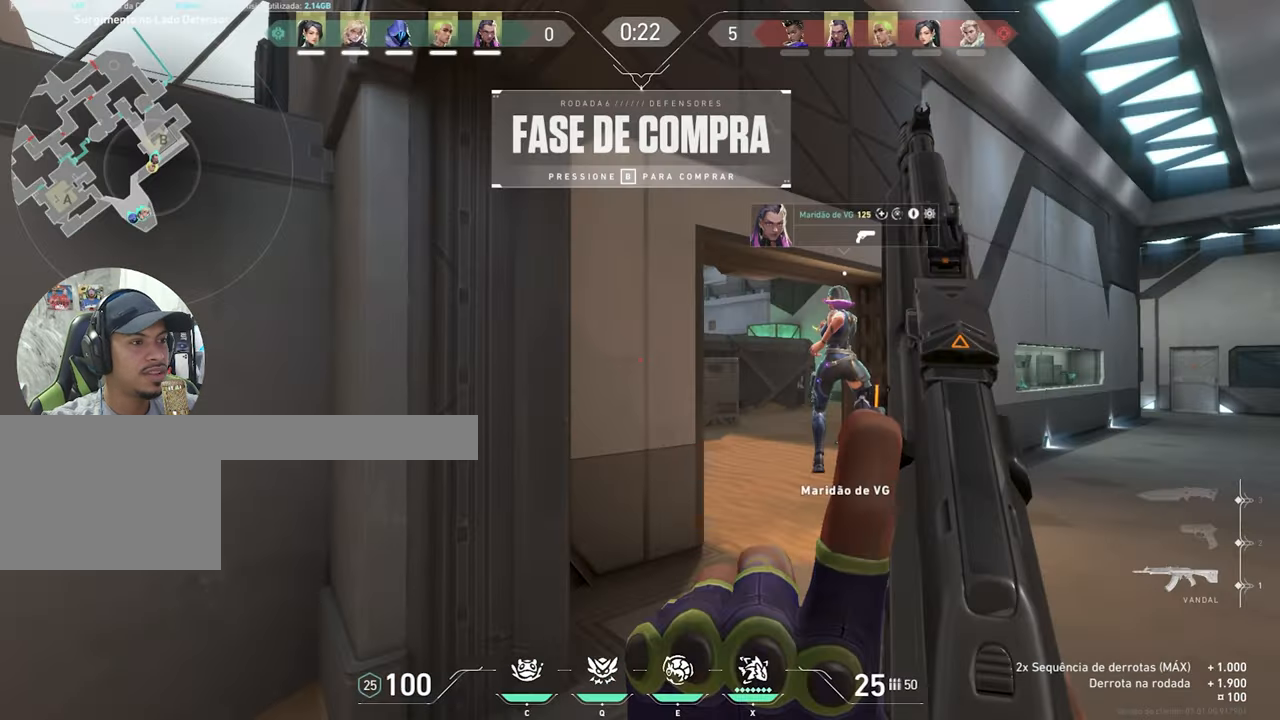
{"keys": ["w"], "mouse": [], "mouse_move": "up-right", "events": []}
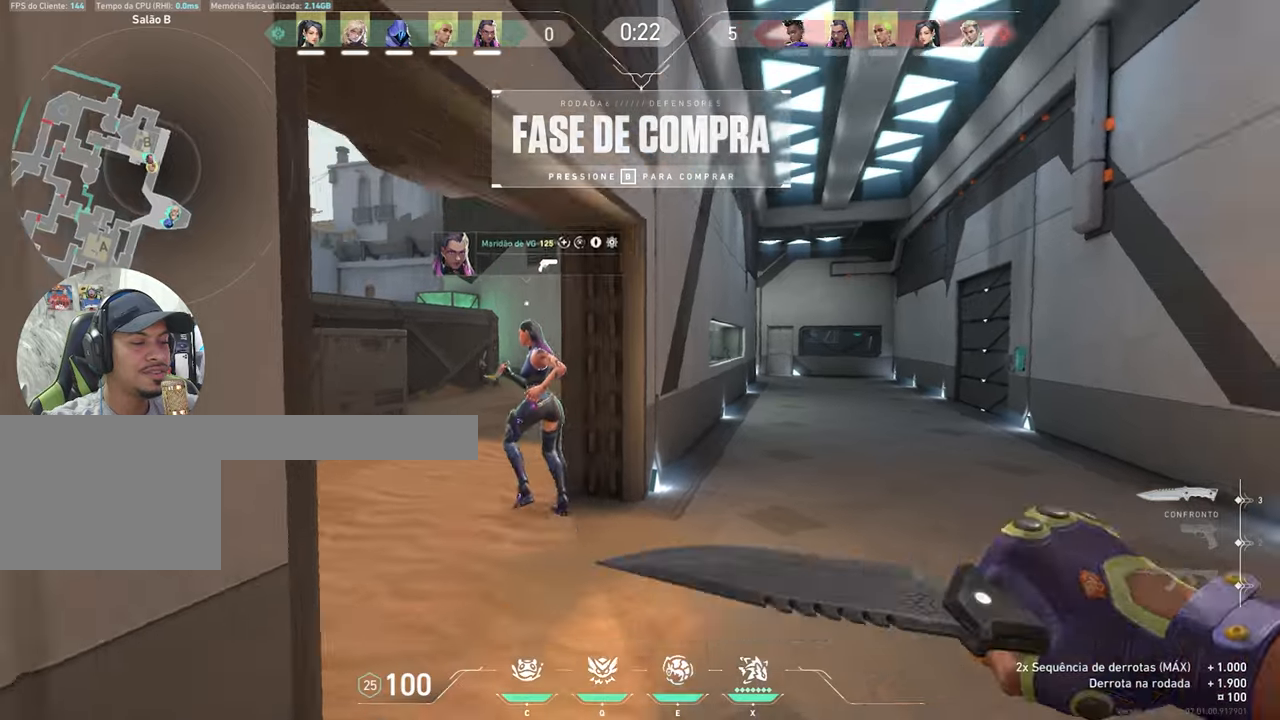
{"keys": ["w"], "mouse": [], "mouse_move": "left", "events": []}
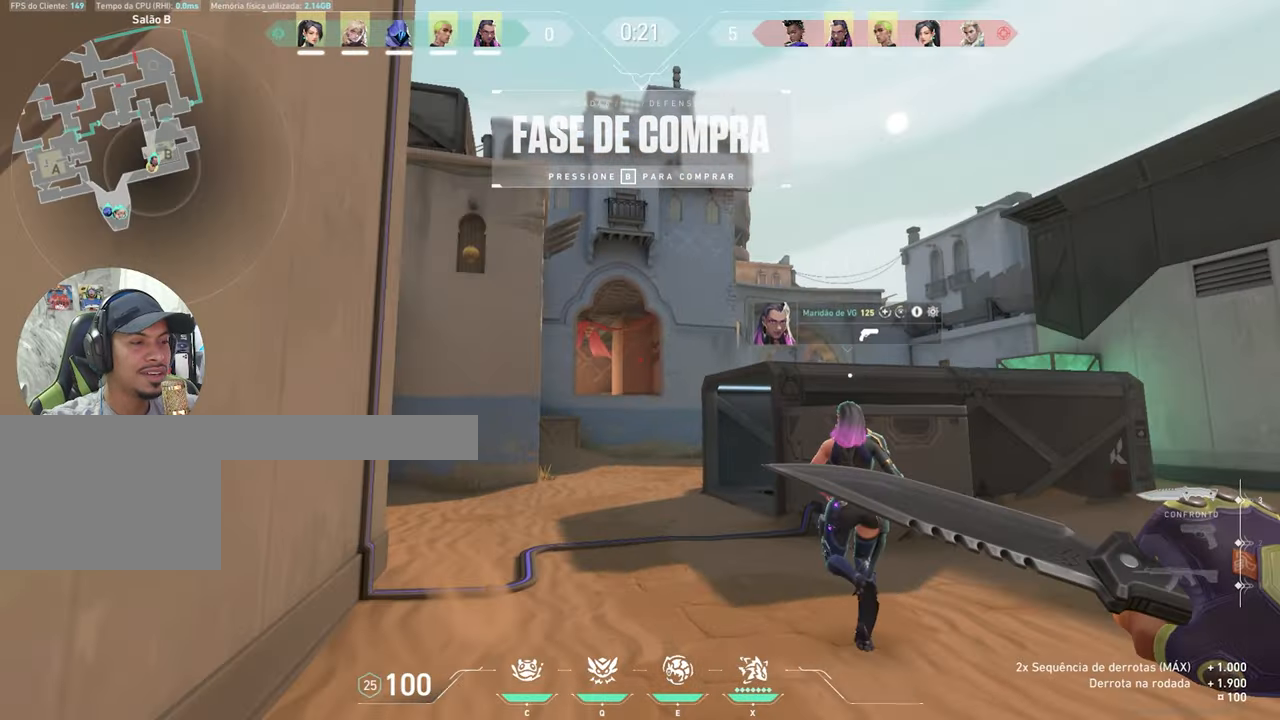
{"keys": ["w"], "mouse": [], "mouse_move": "still", "events": []}
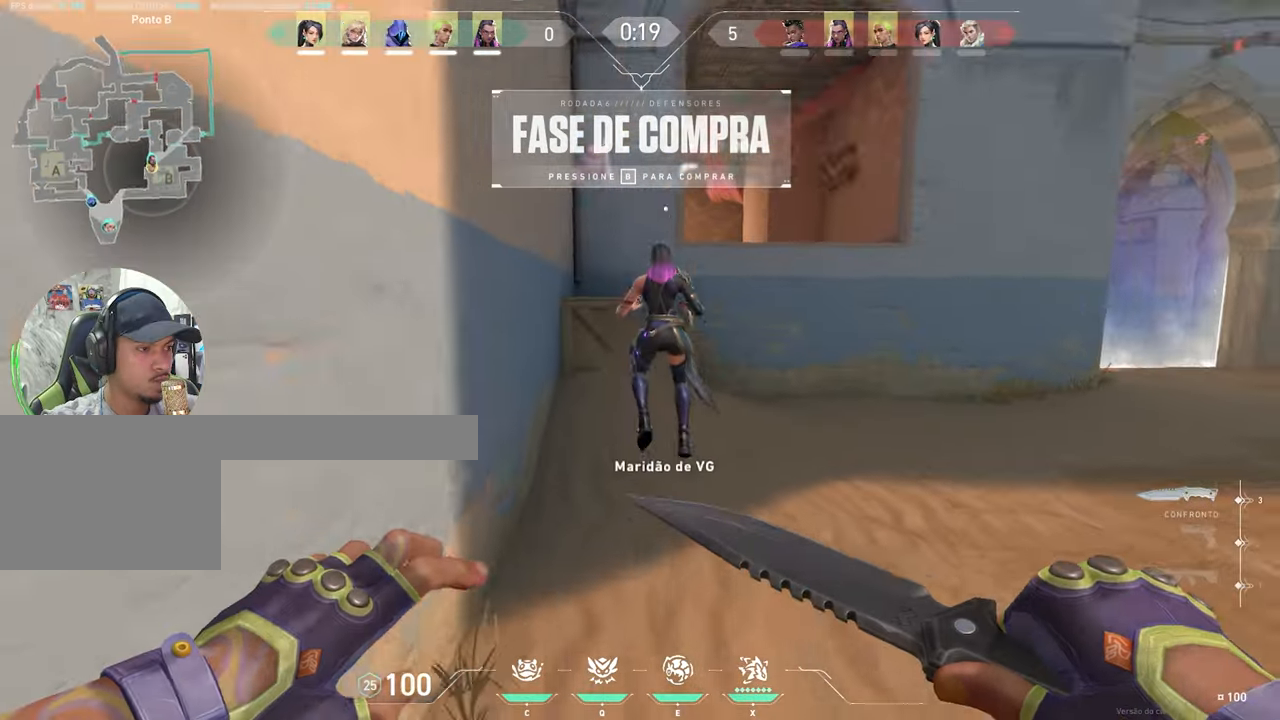
{"keys": ["space", "w"], "mouse": [], "mouse_move": "right", "events": [[500, "space", "down"]]}
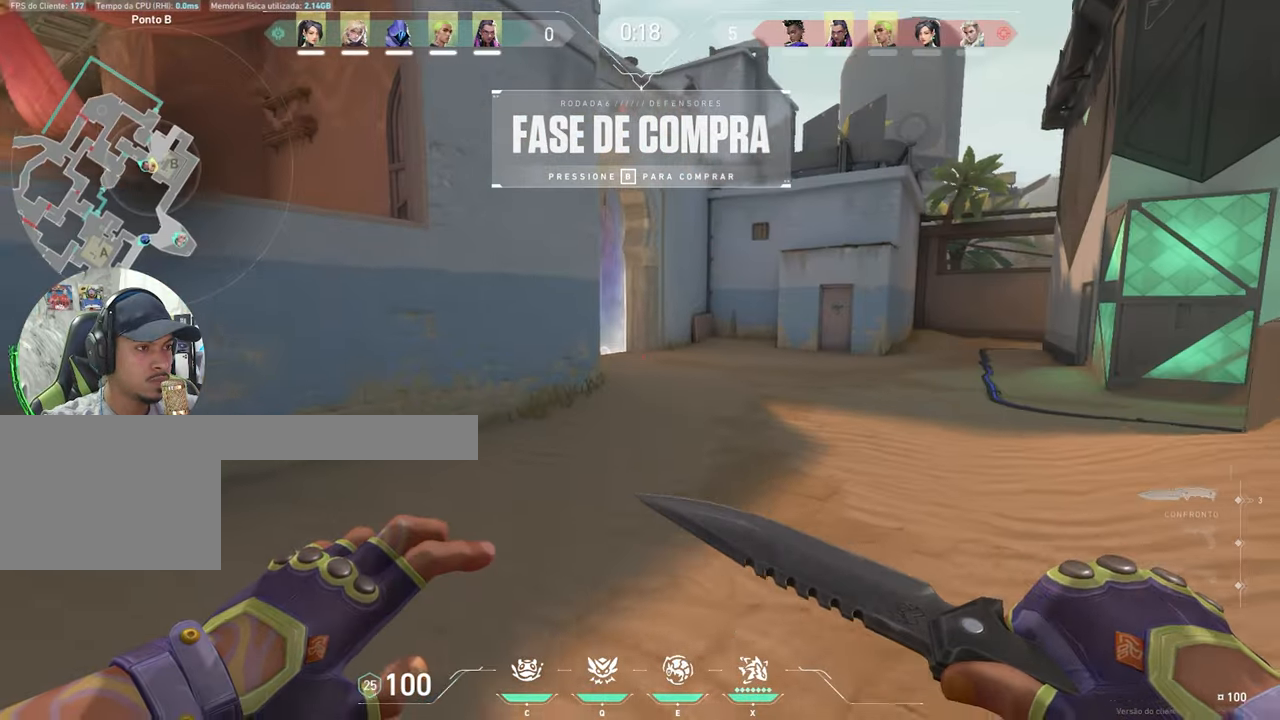
{"keys": ["w"], "mouse": [], "mouse_move": "right", "events": [[133, "space", "up"]]}
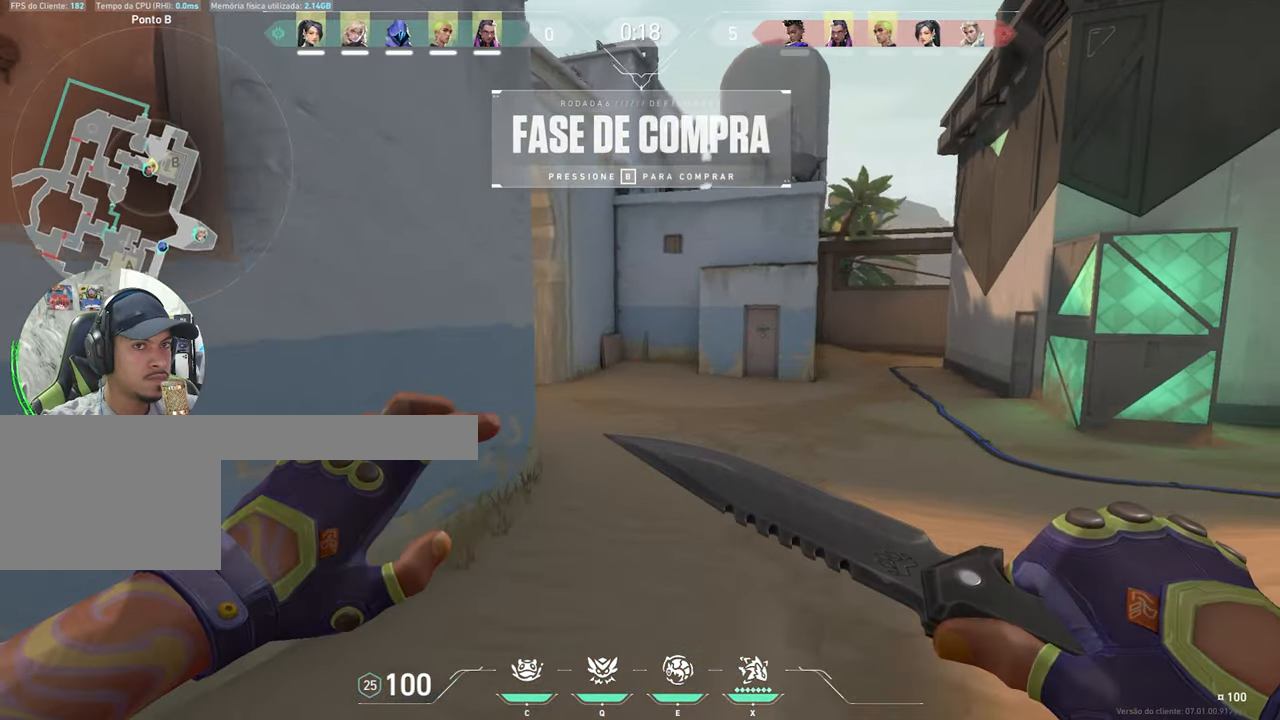
{"keys": ["w"], "mouse": [], "mouse_move": "right", "events": [[250, "space", "down"], [383, "space", "up"]]}
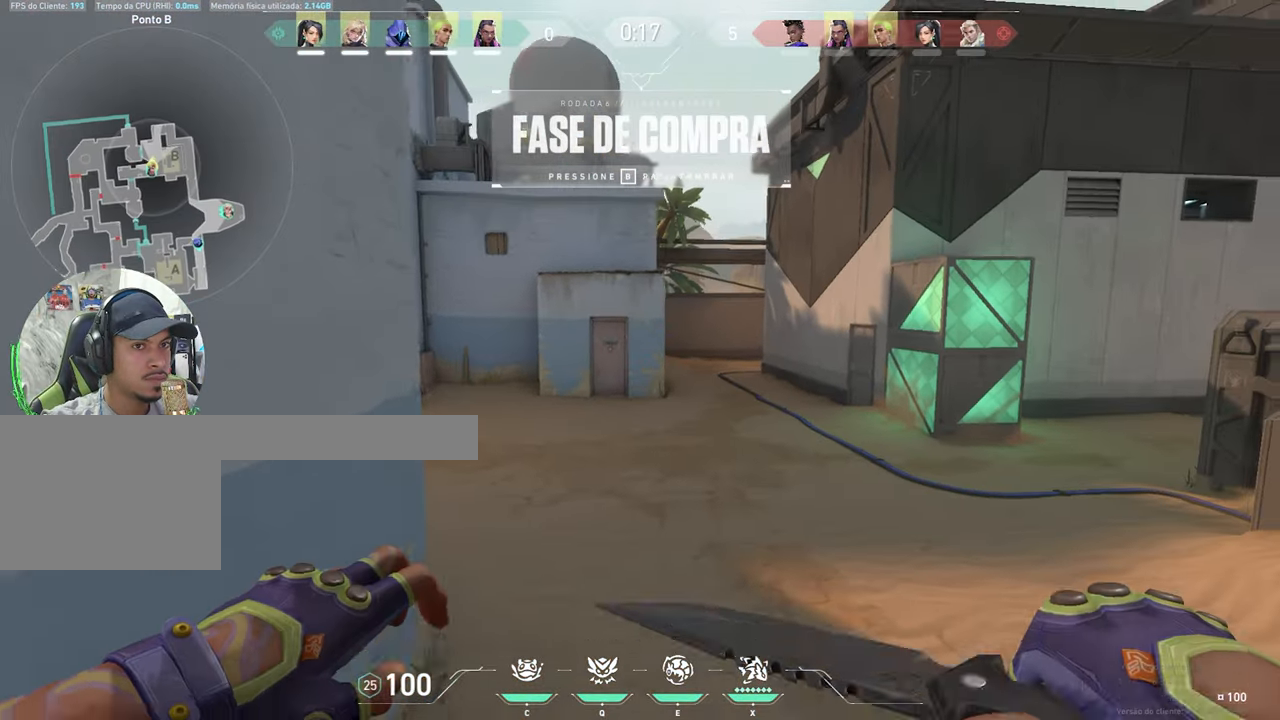
{"keys": ["d", "space", "w"], "mouse": [], "mouse_move": "still", "events": [[17, "d", "down"], [500, "space", "down"]]}
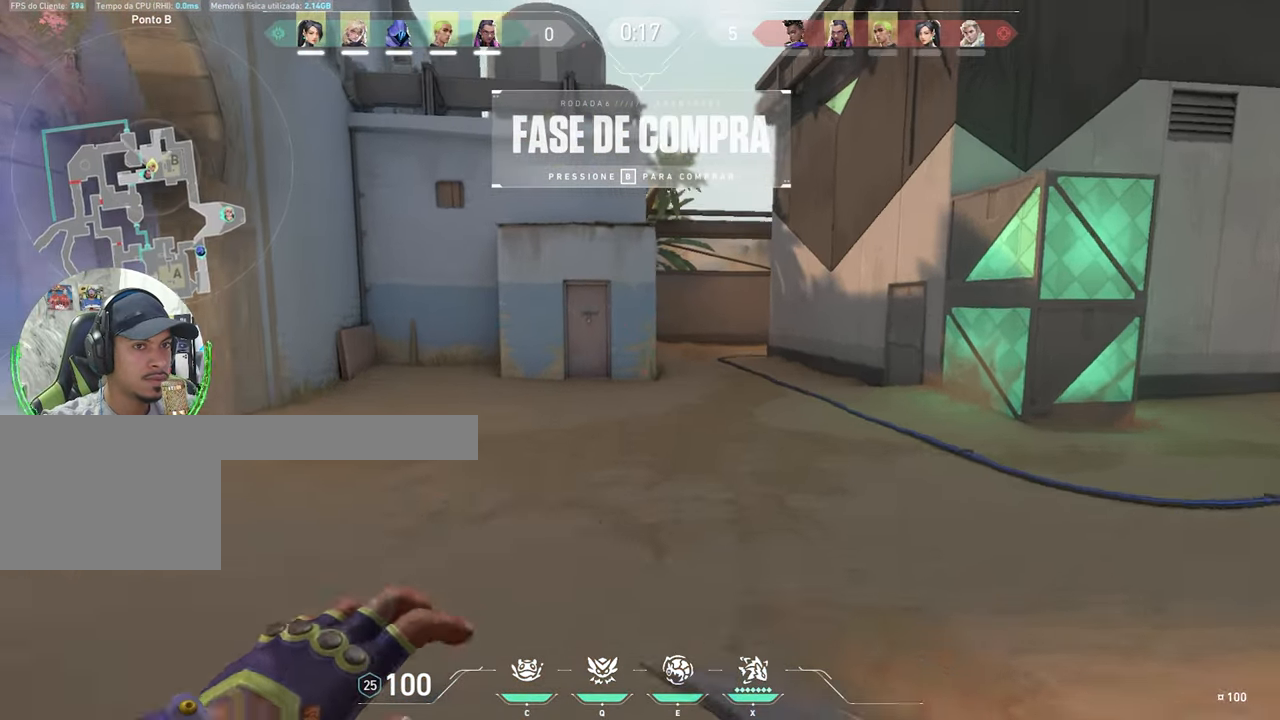
{"keys": ["d", "w"], "mouse": [], "mouse_move": "still", "events": [[83, "space", "up"]]}
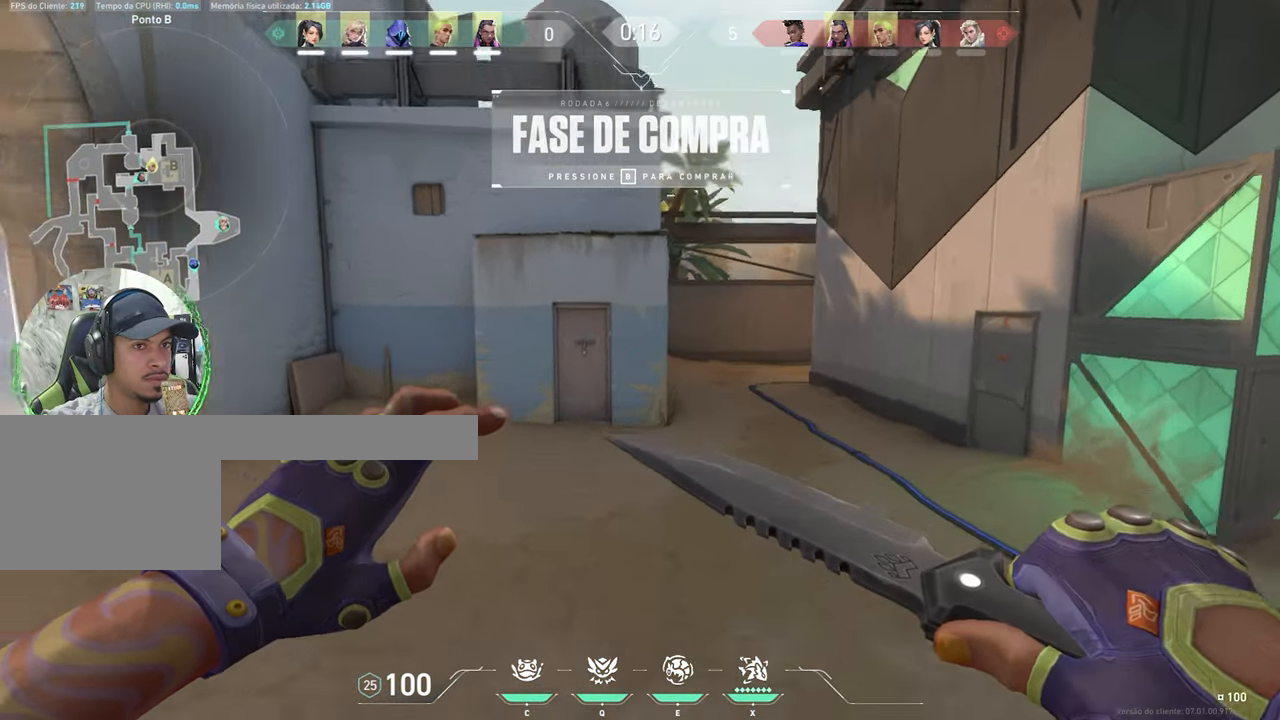
{"keys": ["d", "w"], "mouse": [], "mouse_move": "still", "events": [[200, "space", "down"], [333, "space", "up"]]}
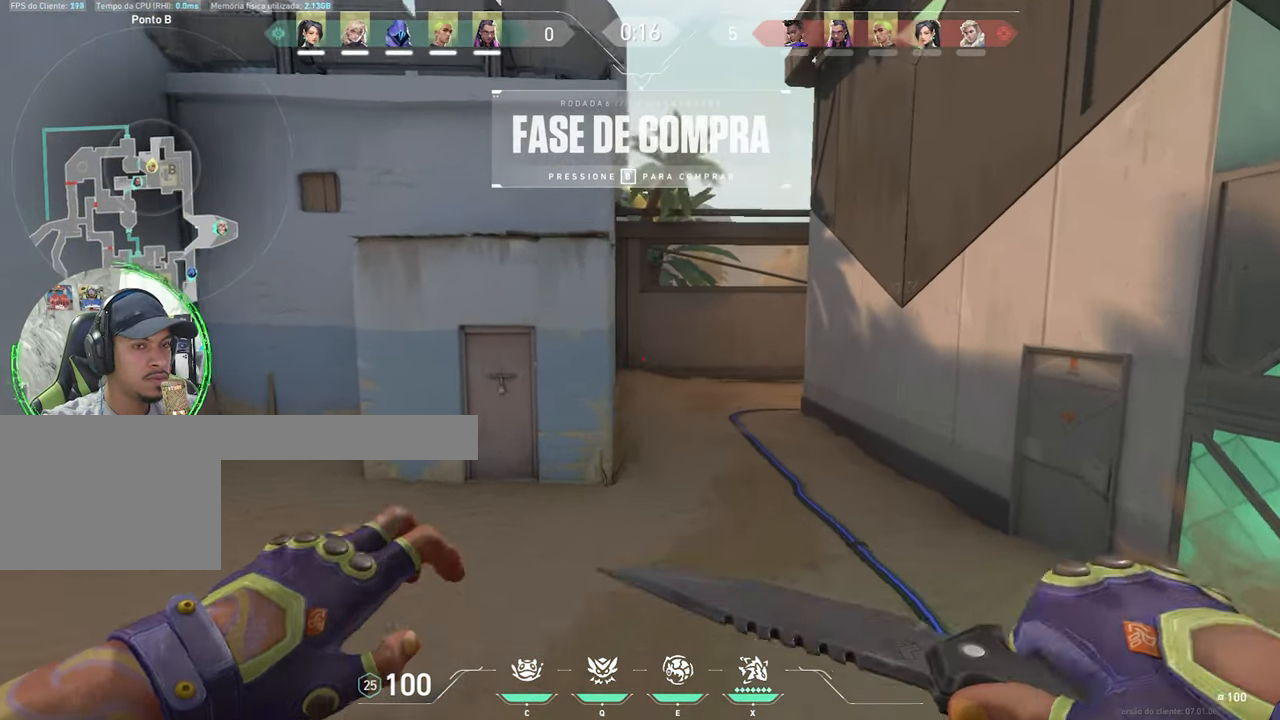
{"keys": ["d", "space", "w"], "mouse": [], "mouse_move": "still", "events": [[450, "space", "down"]]}
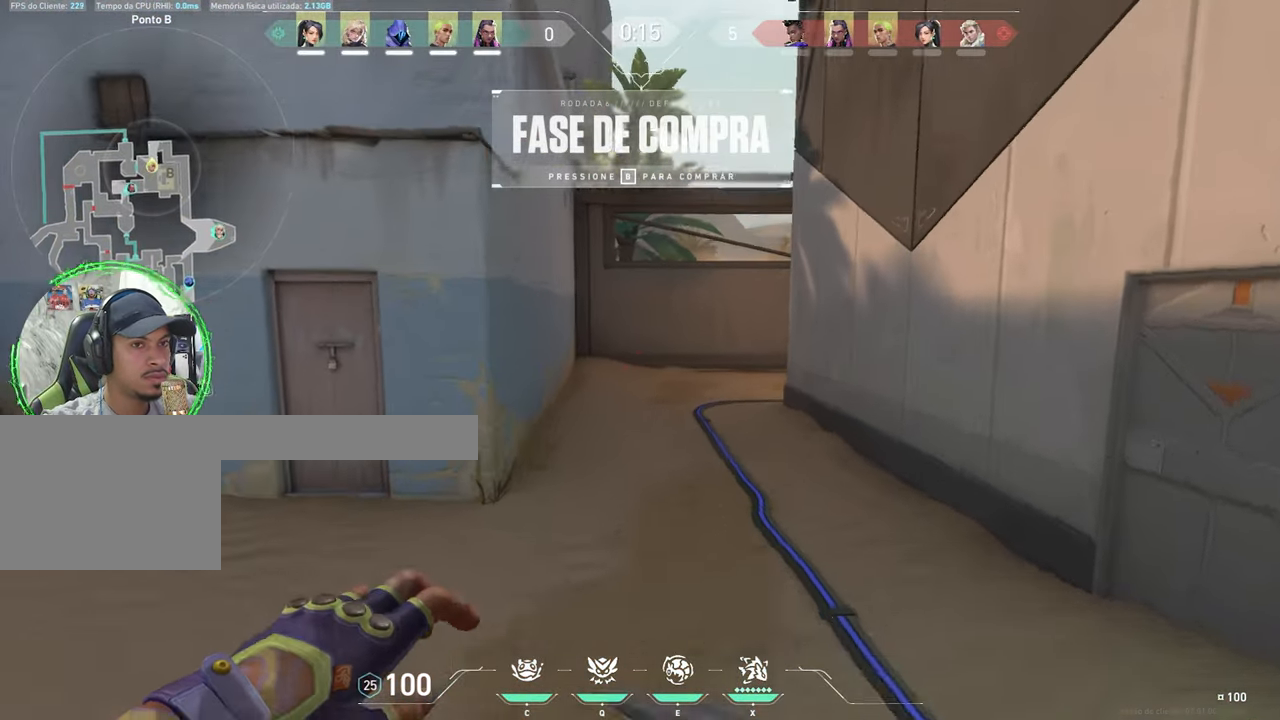
{"keys": ["w"], "mouse": [], "mouse_move": "still", "events": [[83, "space", "up"], [467, "d", "up"]]}
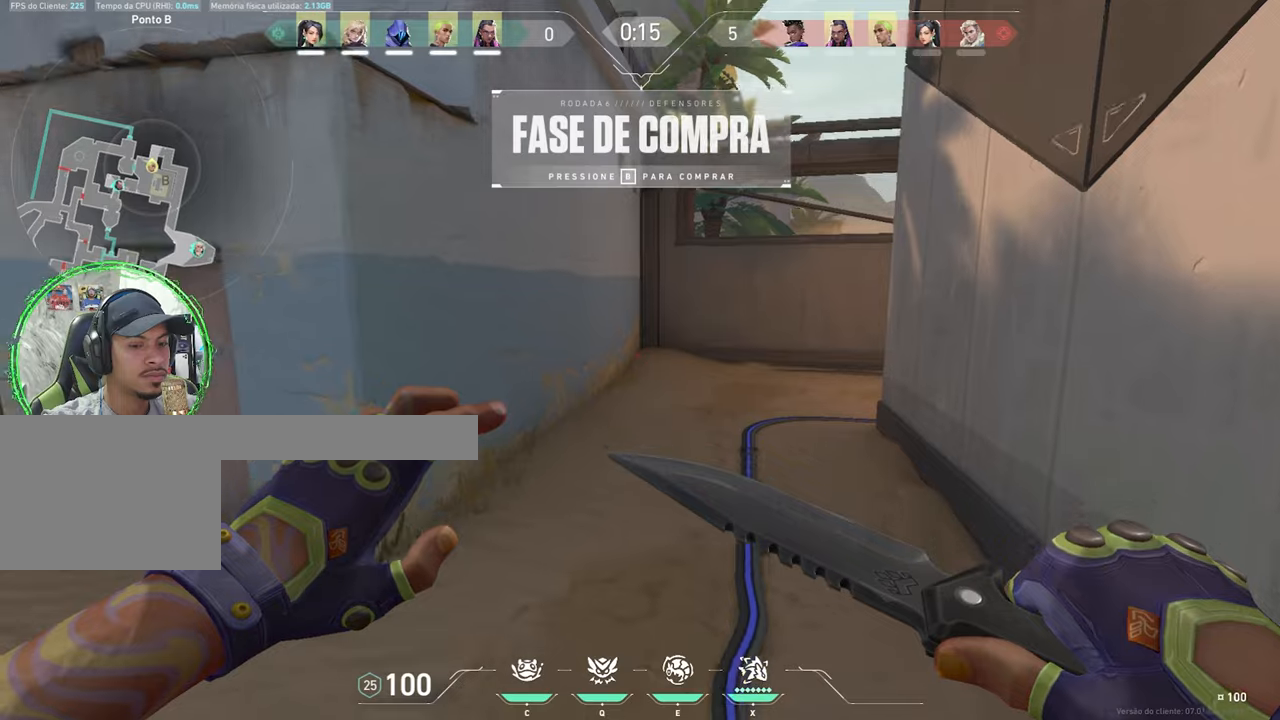
{"keys": ["w"], "mouse": [], "mouse_move": "left", "events": []}
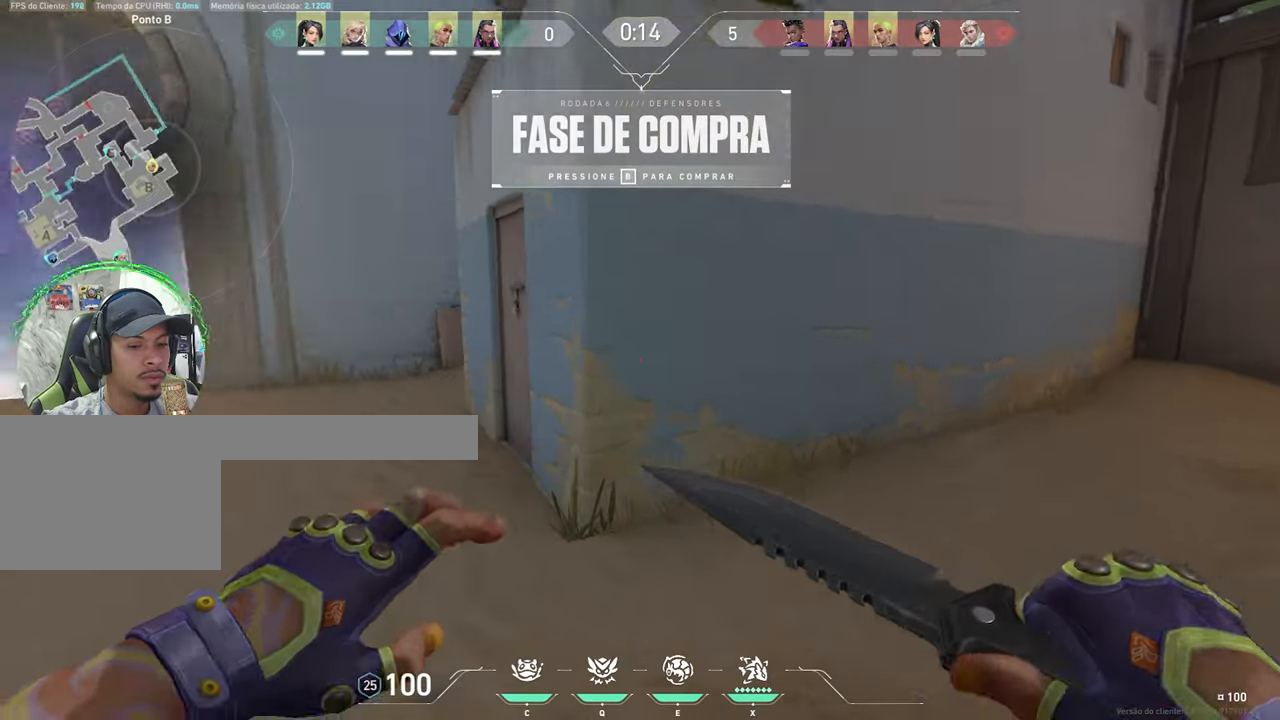
{"keys": ["w"], "mouse": [], "mouse_move": "still", "events": [[50, "w", "up"], [367, "w", "down"]]}
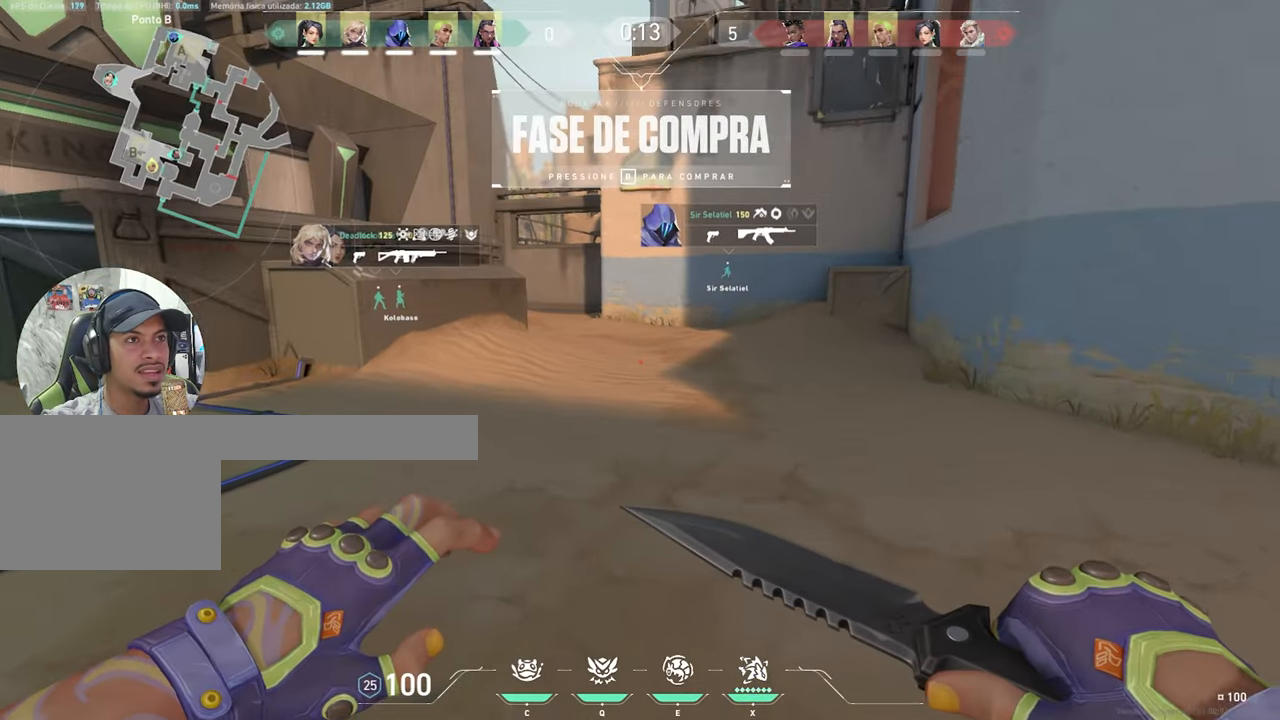
{"keys": ["space", "w"], "mouse": [], "mouse_move": "still", "events": [[434, "space", "down"]]}
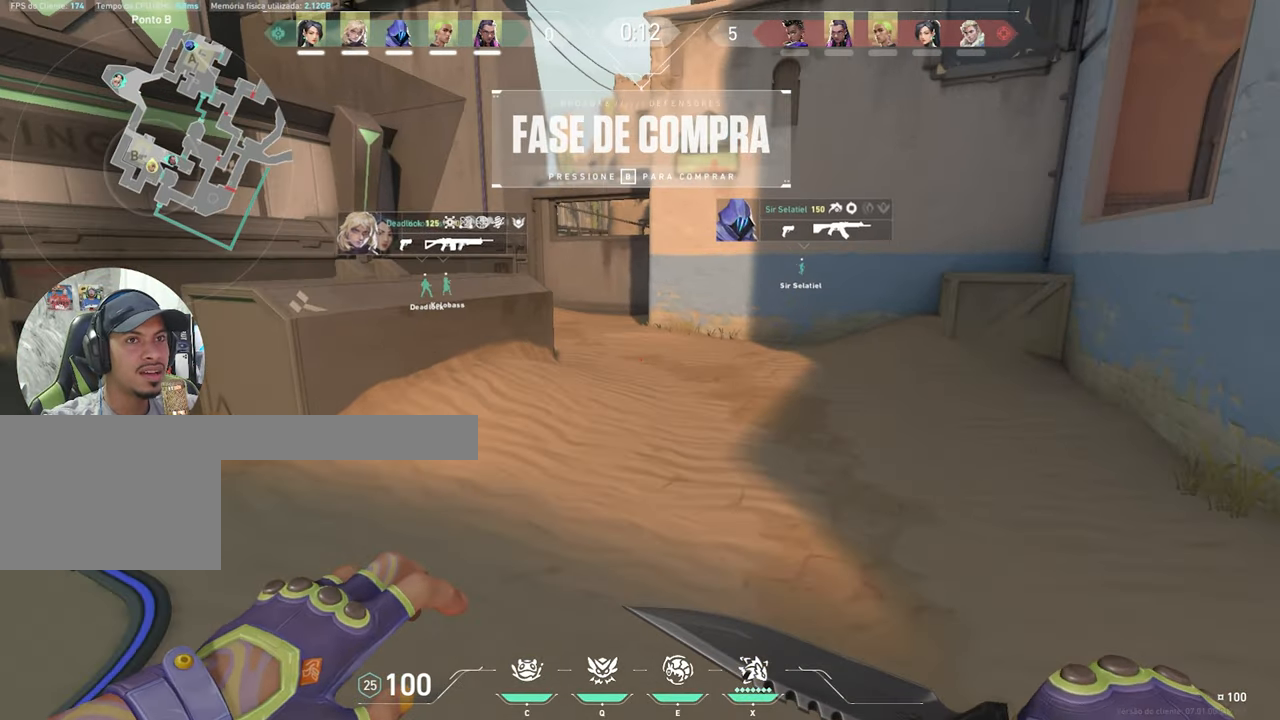
{"keys": ["w"], "mouse": [], "mouse_move": "still", "events": [[67, "space", "up"], [150, "space", "down"], [234, "space", "up"]]}
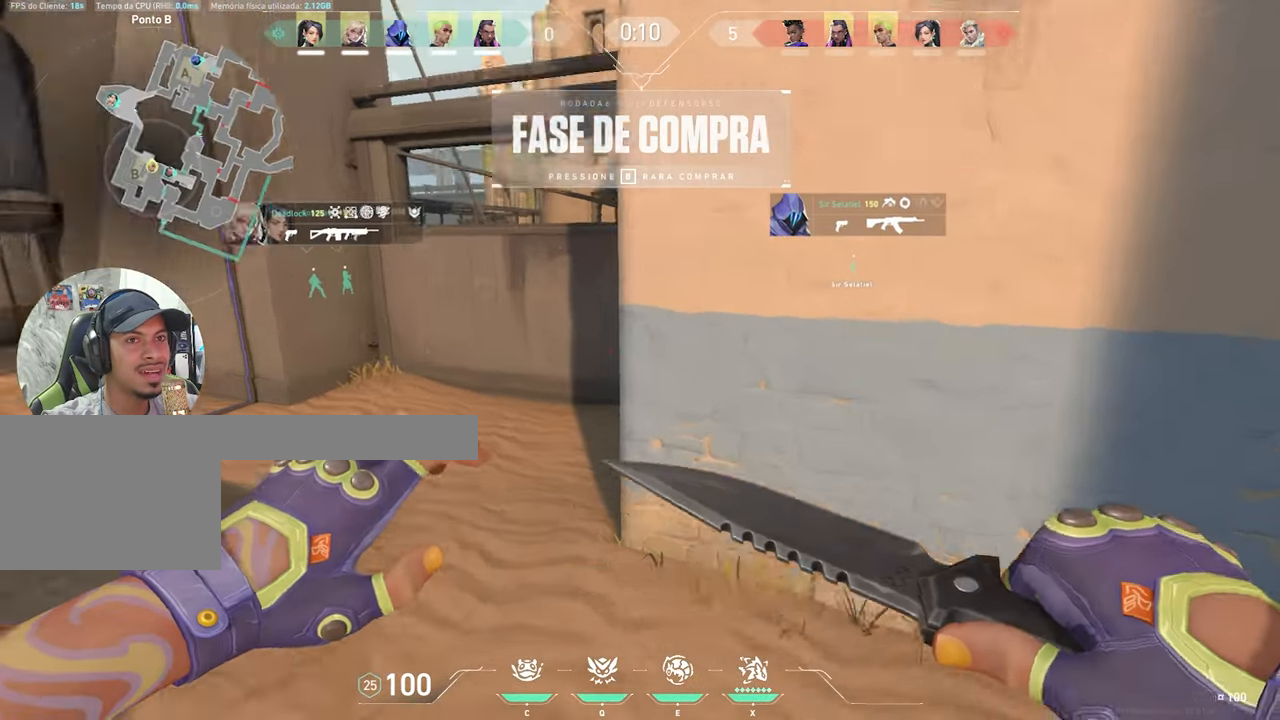
{"keys": ["w"], "mouse": [], "mouse_move": "still", "events": []}
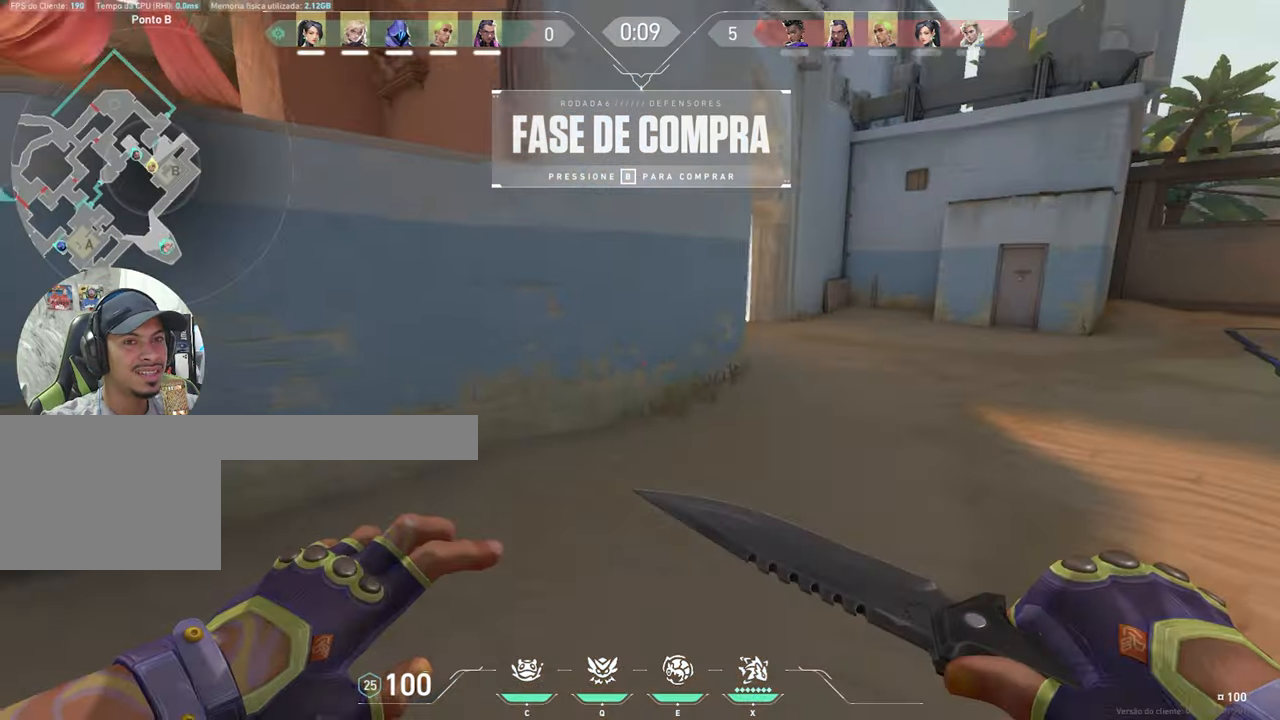
{"keys": ["v", "w"], "mouse": [], "mouse_move": "left", "events": [[34, "v", "down"]]}
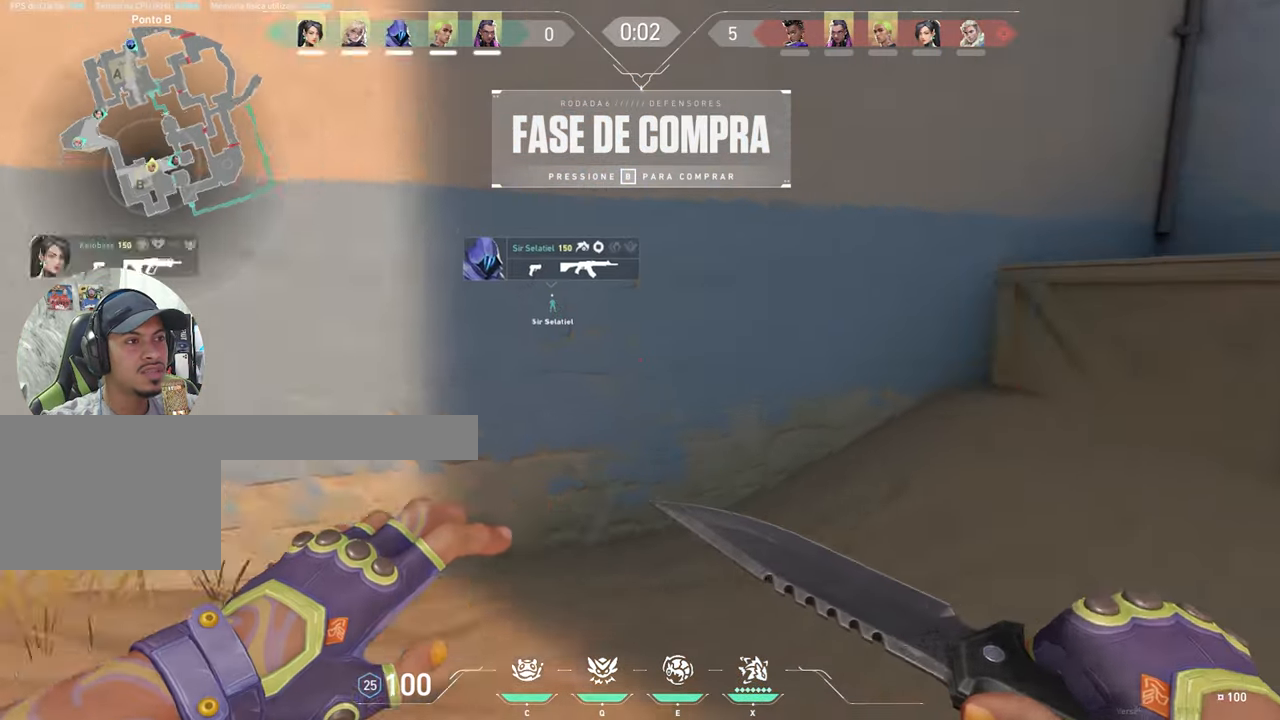
{"keys": ["v", "w"], "mouse": [], "mouse_move": "left", "events": []}
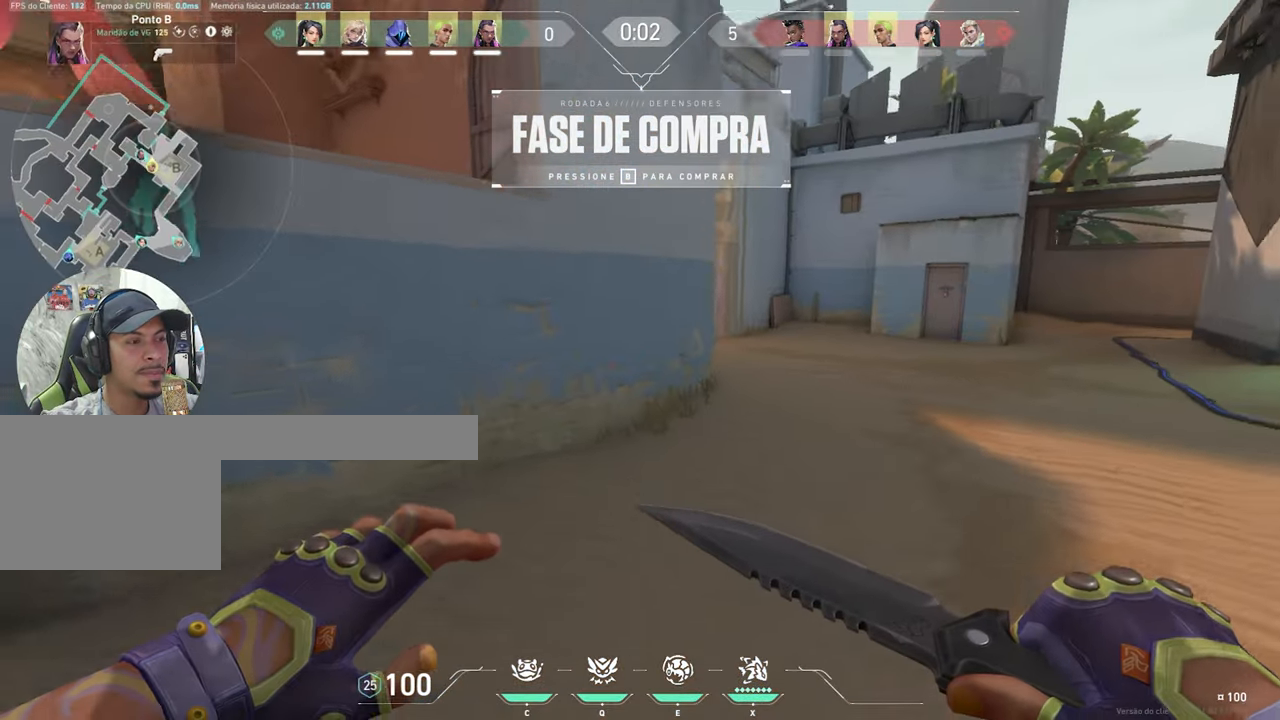
{"keys": ["v", "w"], "mouse": [], "mouse_move": "still", "events": []}
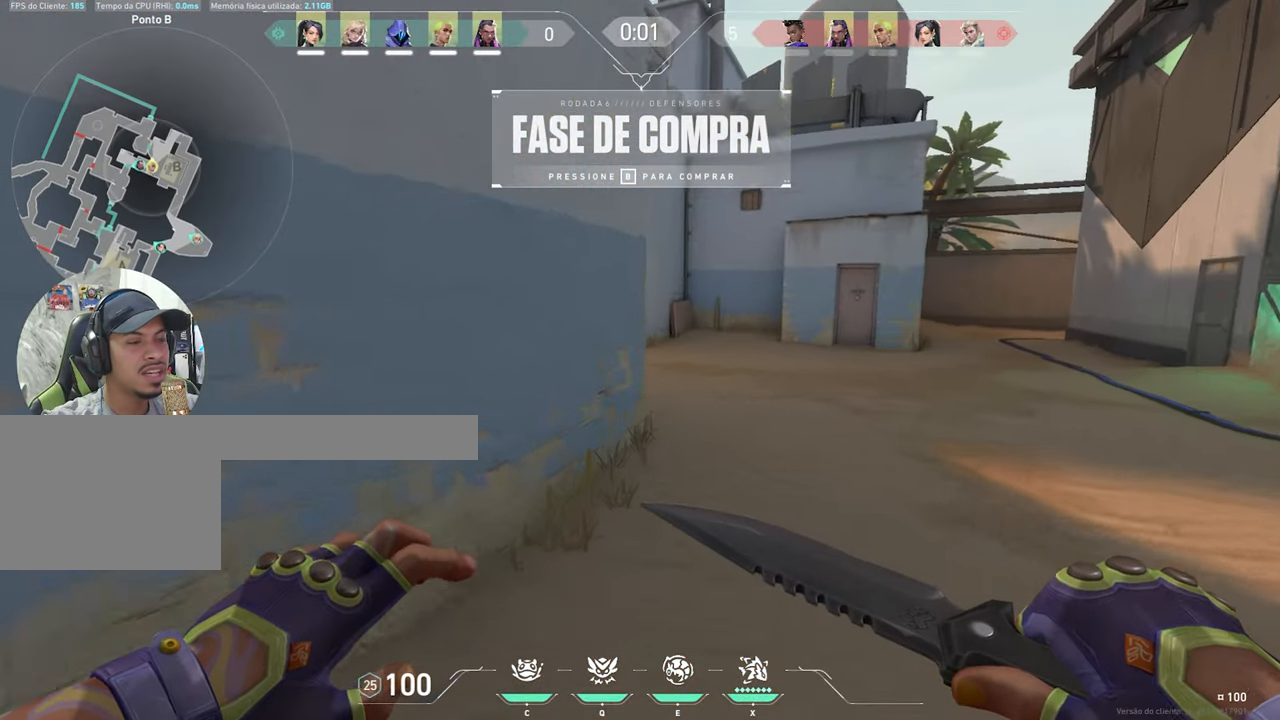
{"keys": ["w"], "mouse": [], "mouse_move": "down-left", "events": [[417, "v", "up"]]}
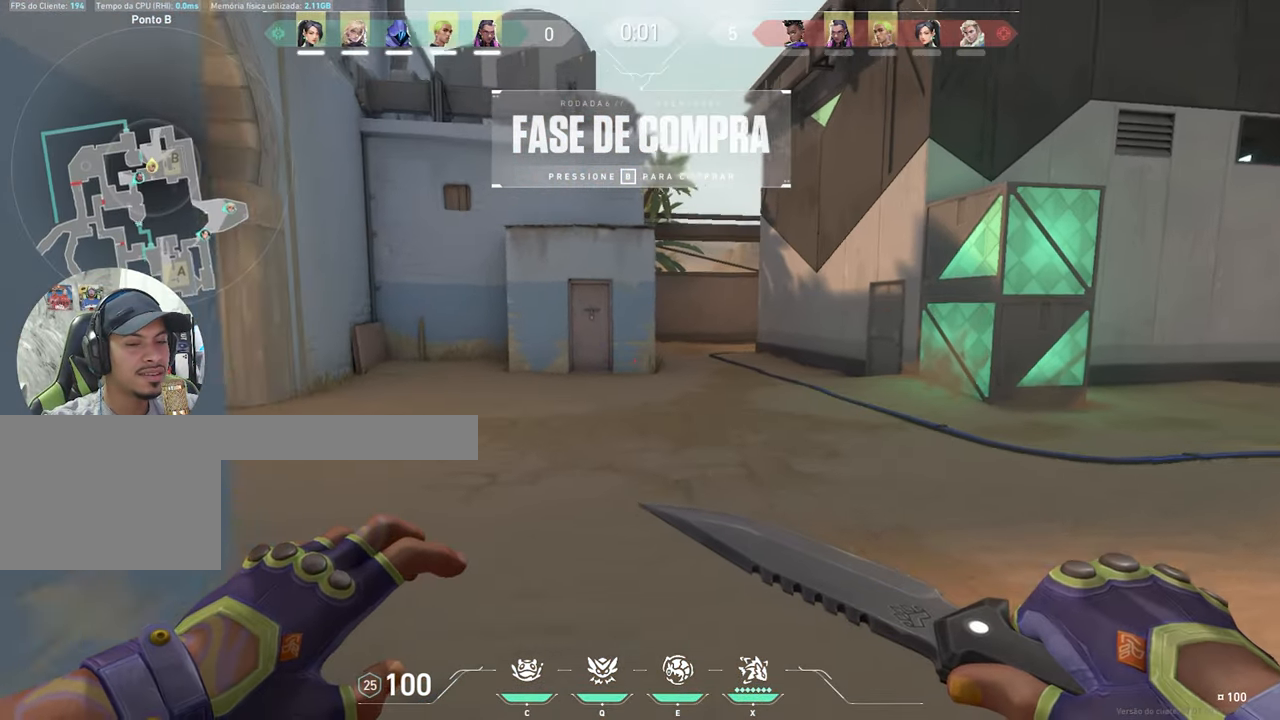
{"keys": ["a", "shift"], "mouse": [], "mouse_move": "still", "events": [[84, "a", "down"], [167, "a", "up"], [284, "a", "down"], [284, "shift", "down"], [284, "w", "up"], [300, "a", "up"], [300, "d", "down"], [450, "a", "down"], [450, "d", "up"]]}
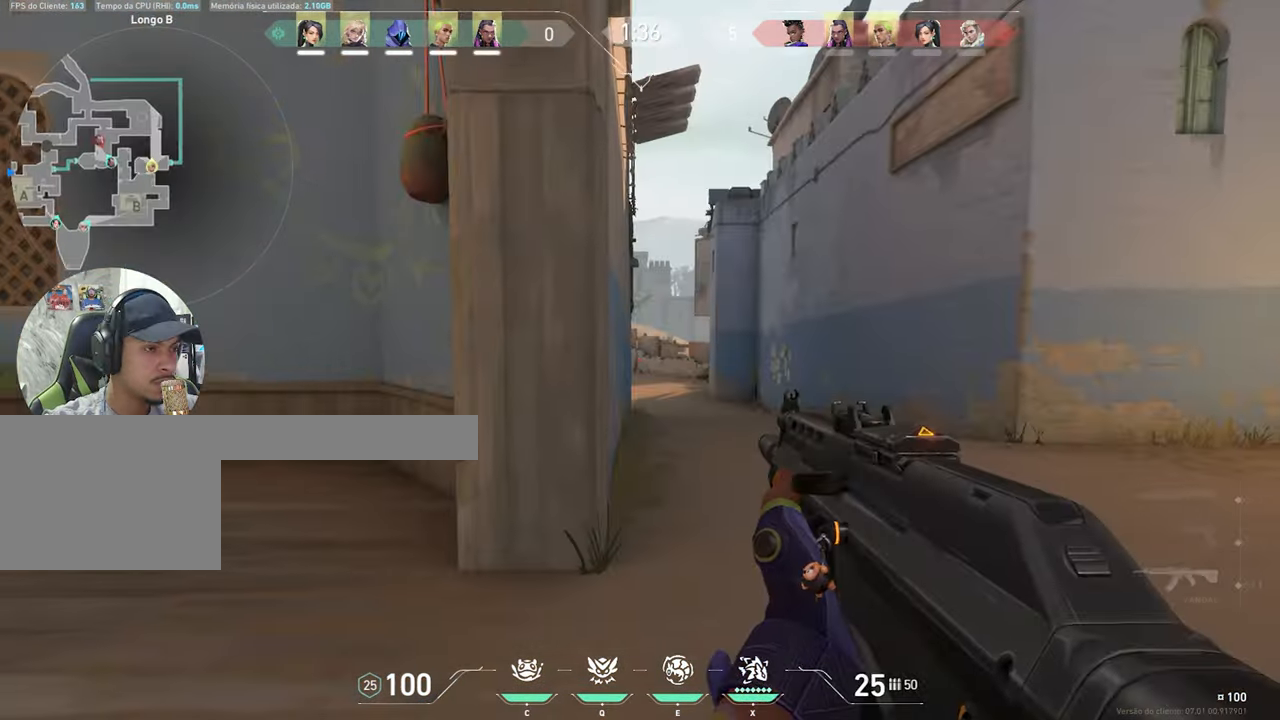
{"keys": ["d", "shift"], "mouse": [], "mouse_move": "still", "events": [[33, "a", "up"], [33, "d", "down"], [133, "d", "up"], [183, "a", "down"], [266, "a", "up"], [266, "d", "down"], [366, "a", "down"], [366, "d", "up"], [466, "a", "up"], [500, "d", "down"]]}
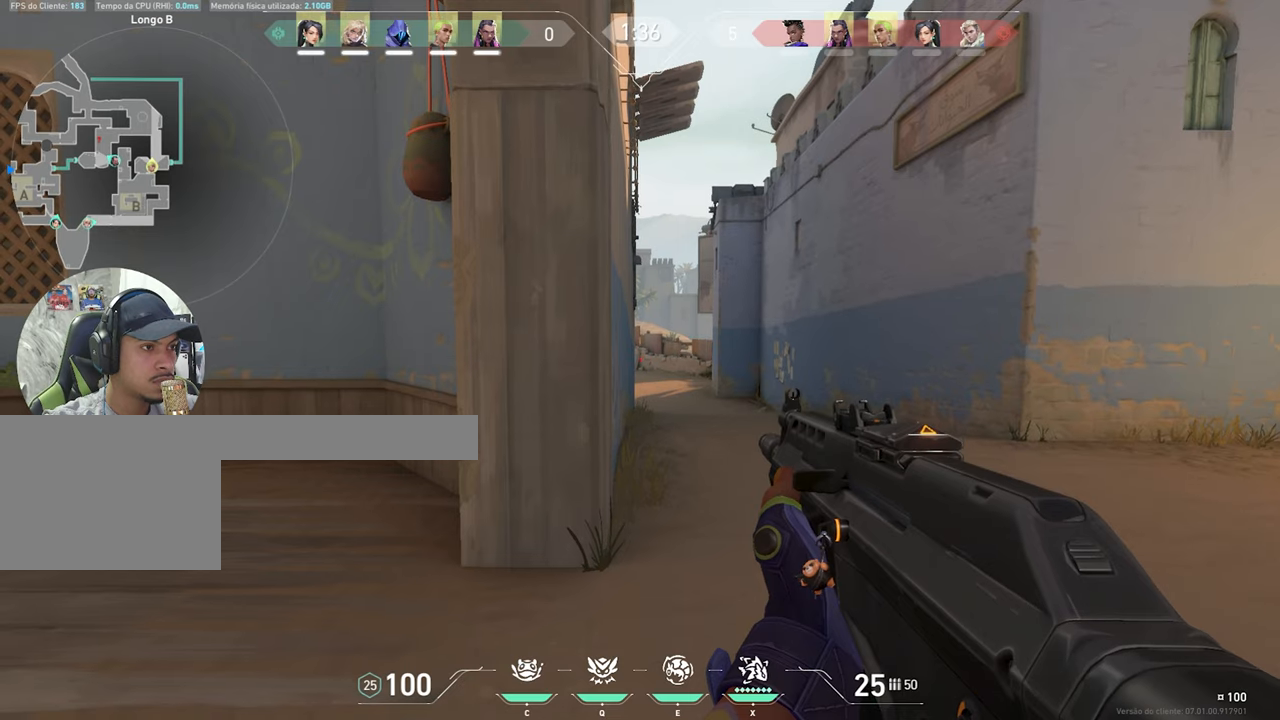
{"keys": ["d", "shift"], "mouse": [], "mouse_move": "still", "events": [[100, "a", "down"], [100, "d", "up"], [233, "a", "up"], [233, "d", "down"], [383, "a", "down"], [383, "d", "up"], [483, "a", "up"], [483, "d", "down"]]}
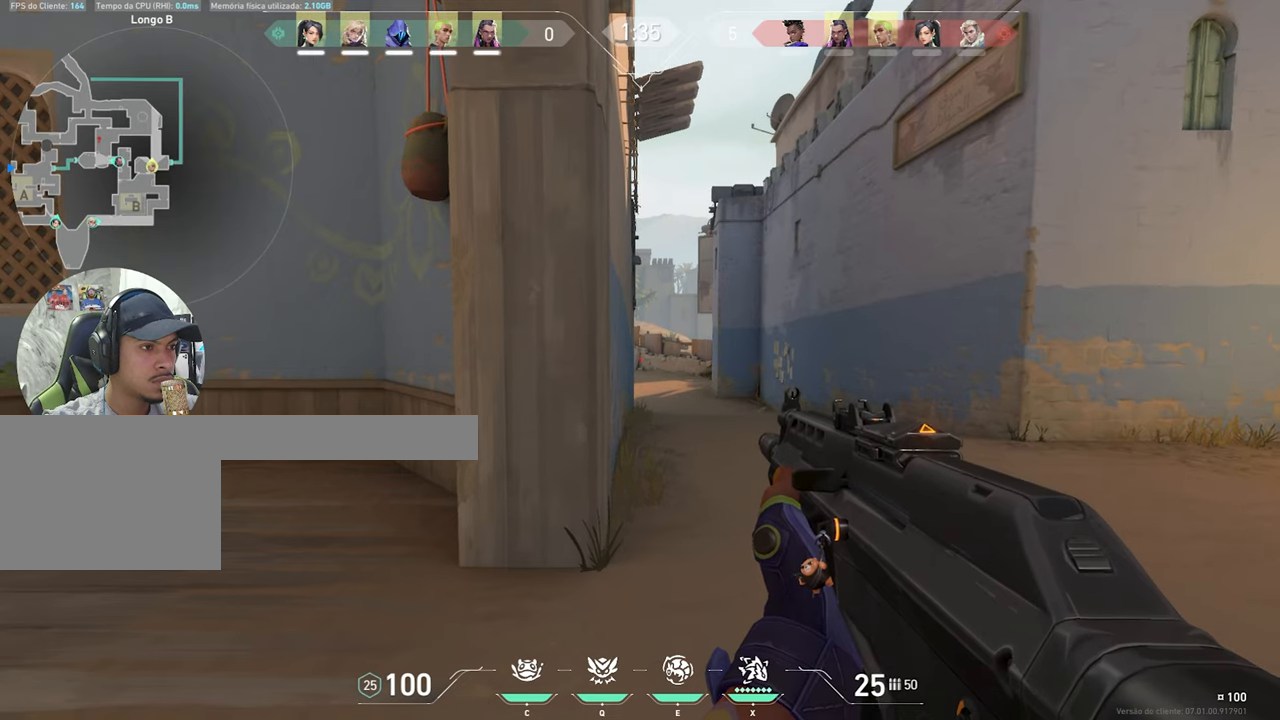
{"keys": ["d", "shift"], "mouse": [], "mouse_move": "still", "events": [[66, "a", "down"], [66, "d", "up"], [216, "a", "up"], [216, "d", "down"], [316, "a", "down"], [316, "d", "up"], [450, "a", "up"], [483, "d", "down"]]}
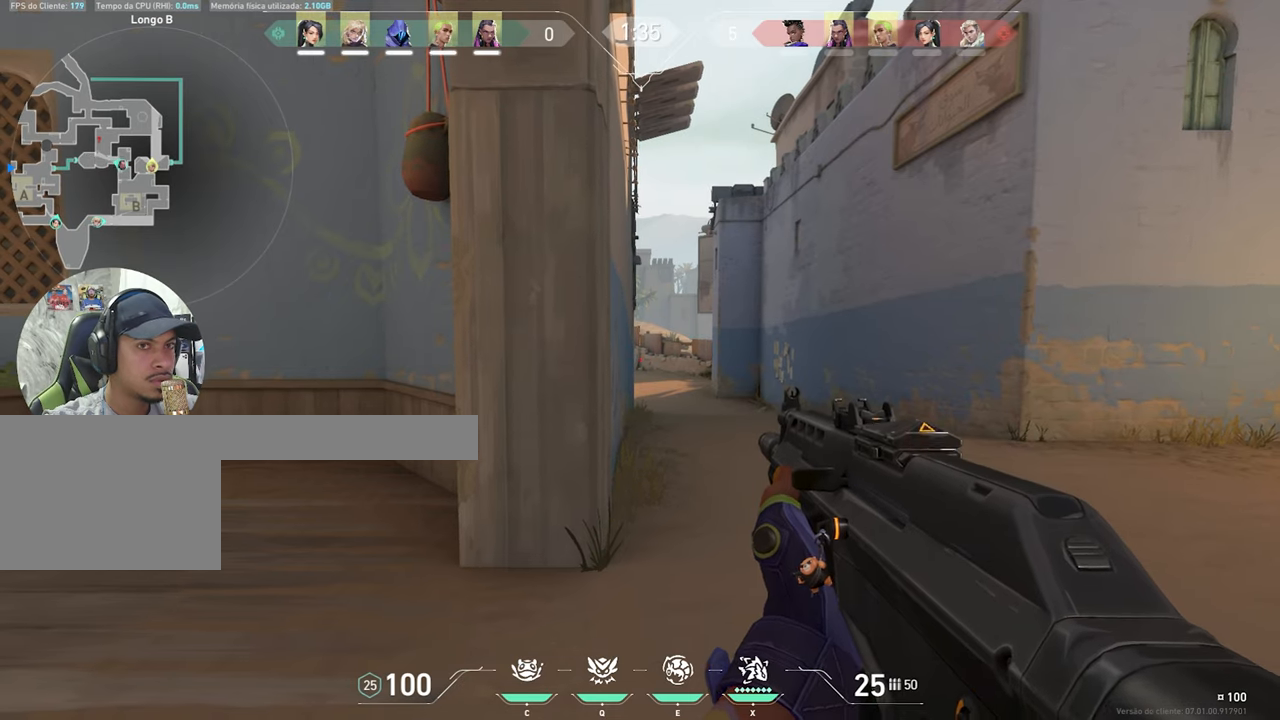
{"keys": ["d", "shift"], "mouse": [], "mouse_move": "still", "events": [[83, "a", "down"], [83, "d", "up"], [233, "a", "up"], [233, "d", "down"], [333, "a", "down"], [333, "d", "up"], [466, "a", "up"], [466, "d", "down"]]}
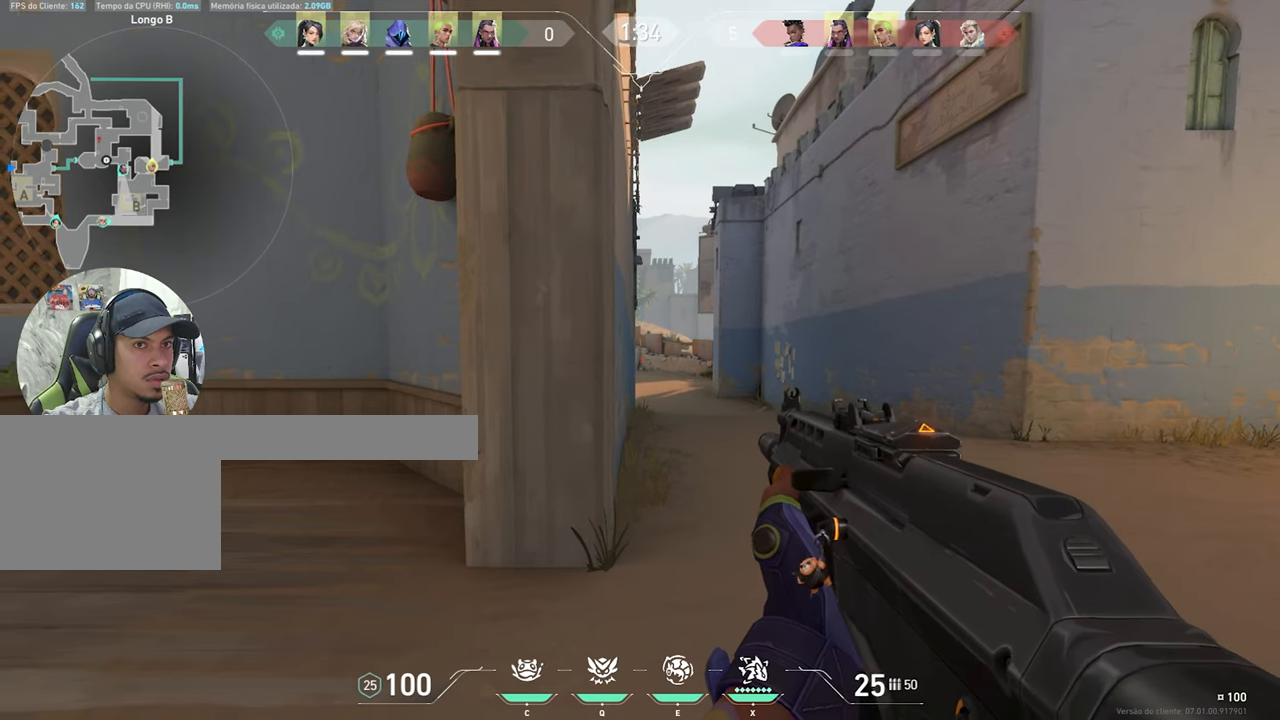
{"keys": ["d", "shift"], "mouse": [], "mouse_move": "still", "events": [[100, "a", "down"], [100, "d", "up"], [233, "a", "up"], [233, "d", "down"], [383, "a", "down"], [383, "d", "up"], [483, "a", "up"], [483, "d", "down"]]}
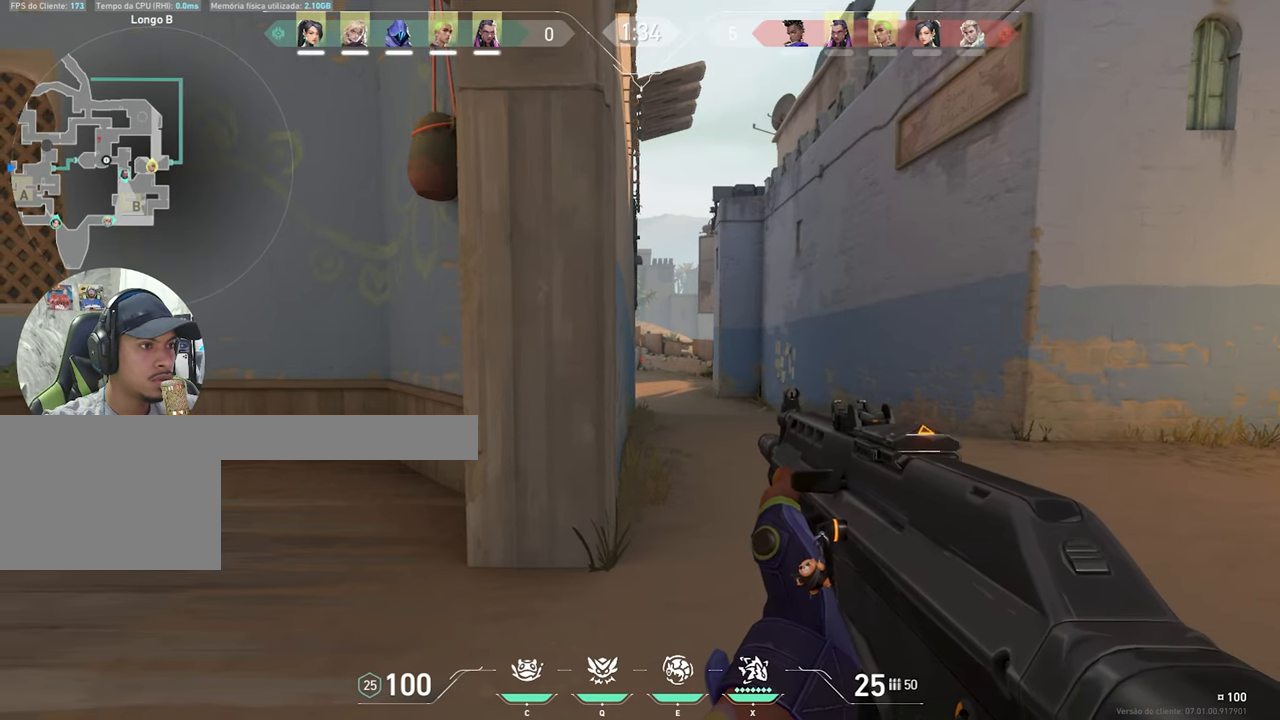
{"keys": ["d"], "mouse": [], "mouse_move": "still", "events": [[116, "a", "down"], [116, "d", "up"], [200, "a", "up"], [250, "d", "down"], [300, "shift", "up"], [350, "a", "down"], [350, "d", "up"], [500, "a", "up"], [500, "d", "down"]]}